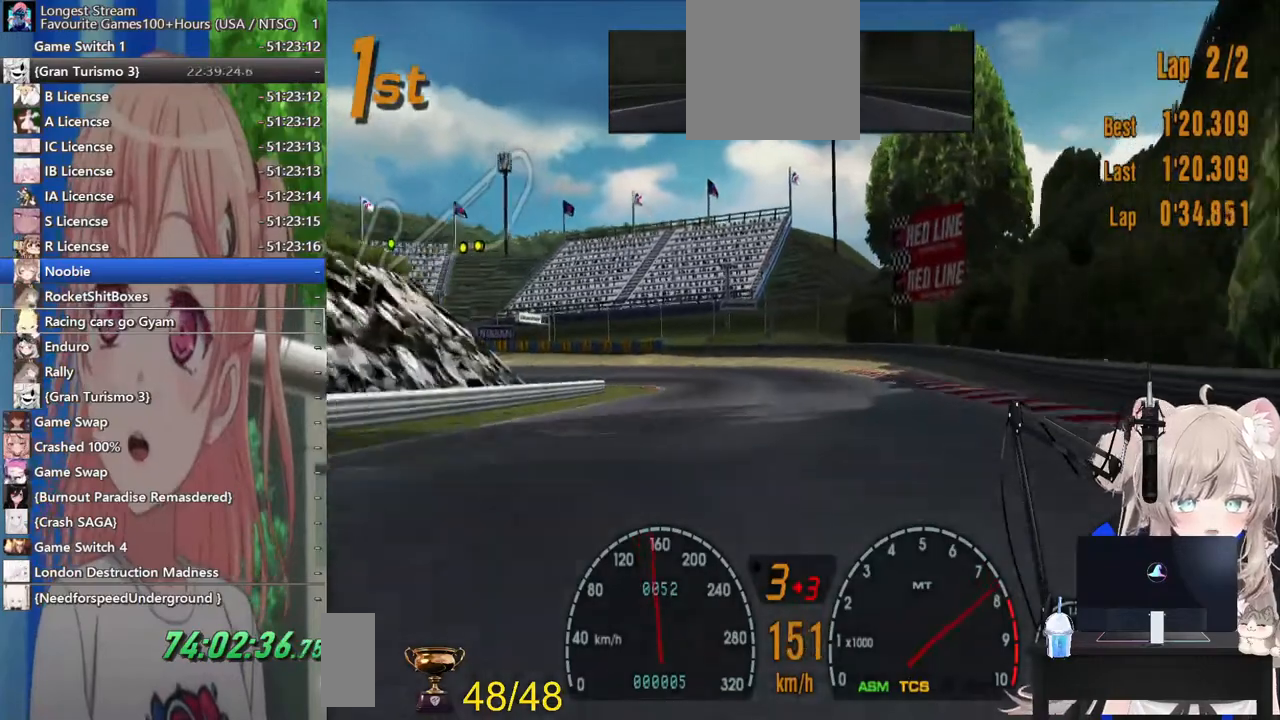
Gameplay with a controller (PlayStation layout); each line is a JSON object with the inputs held at the frame after it. "events" lists button and stick changes between this image and that frame as [ms after this image, input, new state], when the widget could be followed in between. Not read: L1 R1.
{"buttons": ["R2"], "left_stick": "left", "right_stick": "center", "events": [[100, "left_stick", "down-left"], [317, "left_stick", "center"], [400, "left_stick", "left"]]}
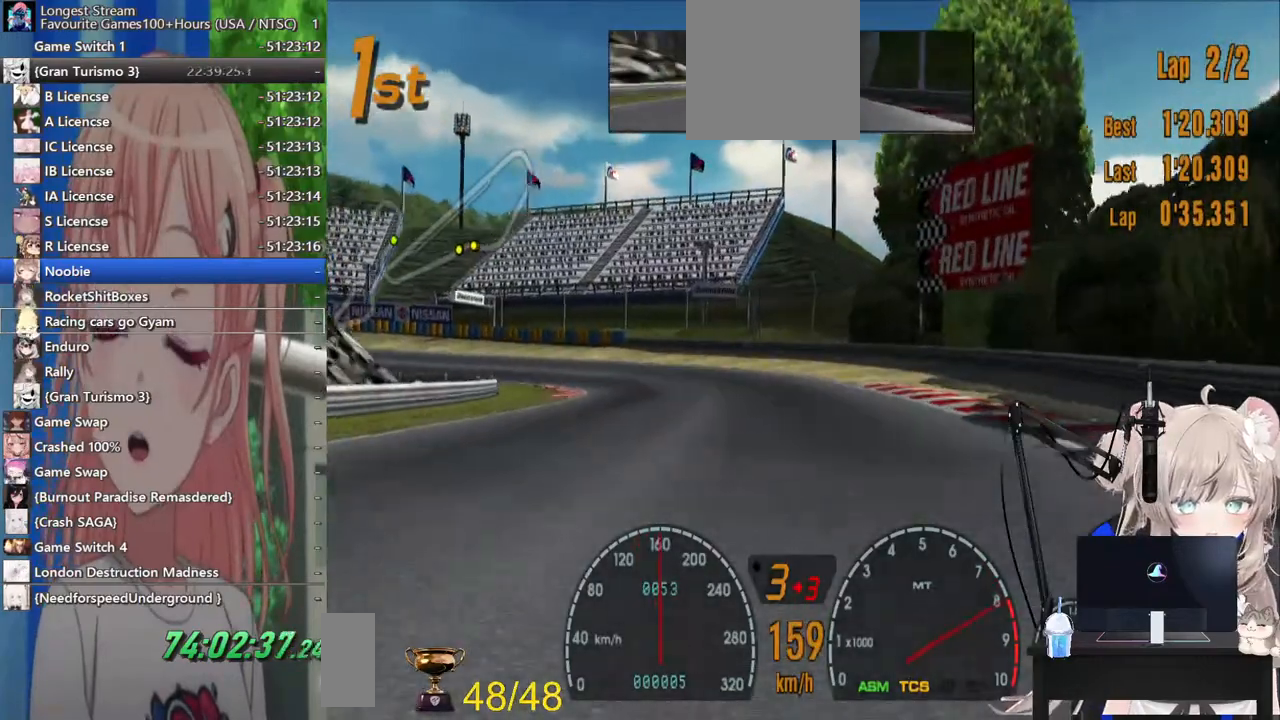
{"buttons": ["R2"], "left_stick": "left", "right_stick": "center", "events": [[183, "R2", "up"], [217, "L2", "down"], [383, "L2", "up"], [467, "R2", "down"]]}
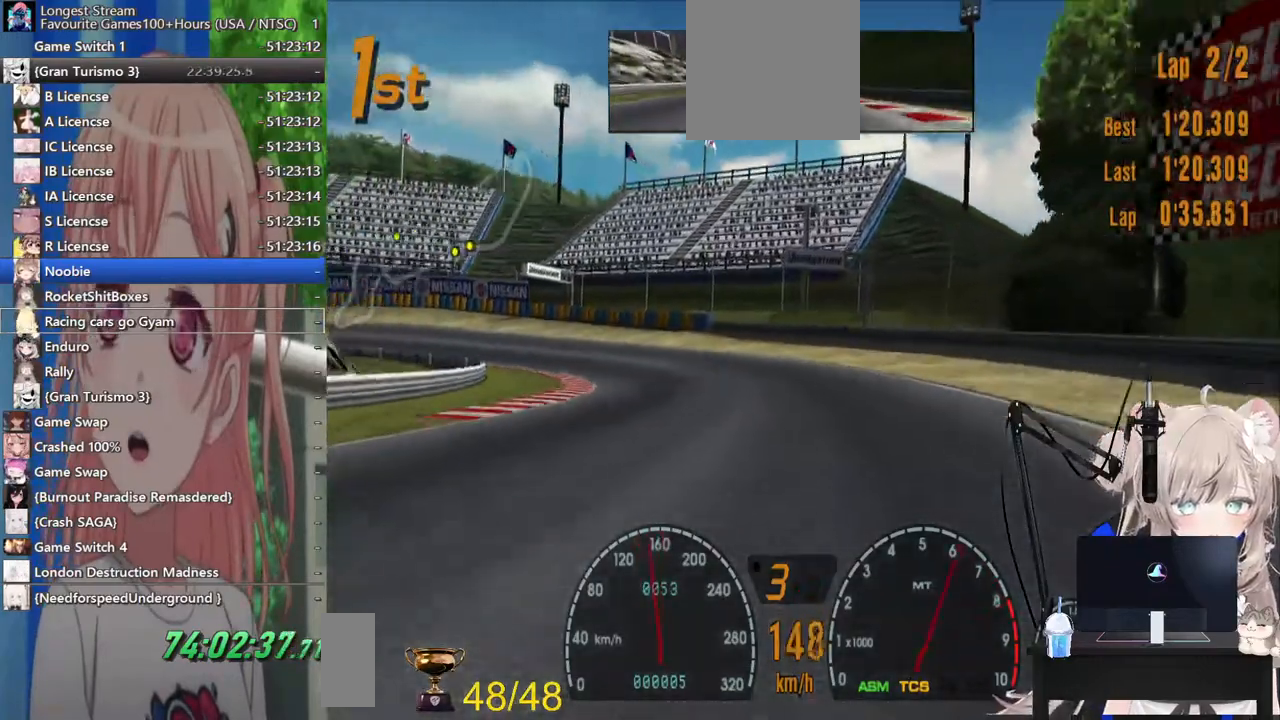
{"buttons": ["R2"], "left_stick": "left", "right_stick": "center", "events": []}
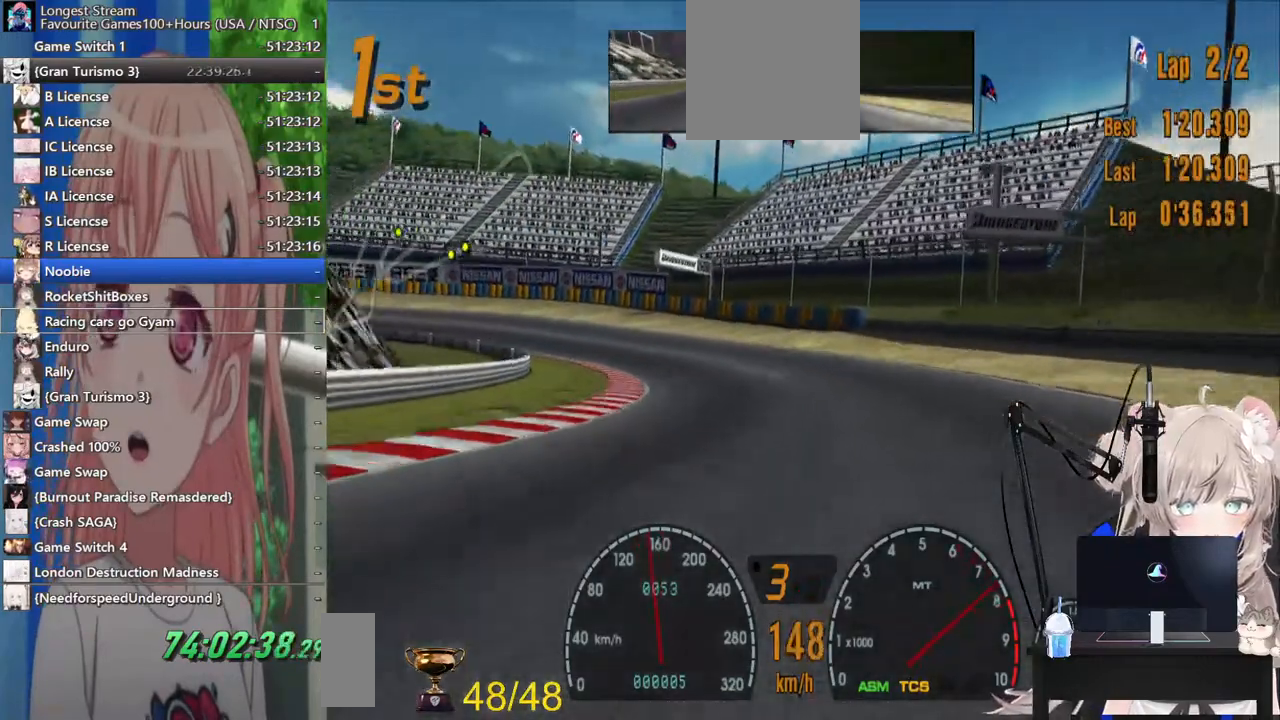
{"buttons": ["R2"], "left_stick": "left", "right_stick": "center", "events": []}
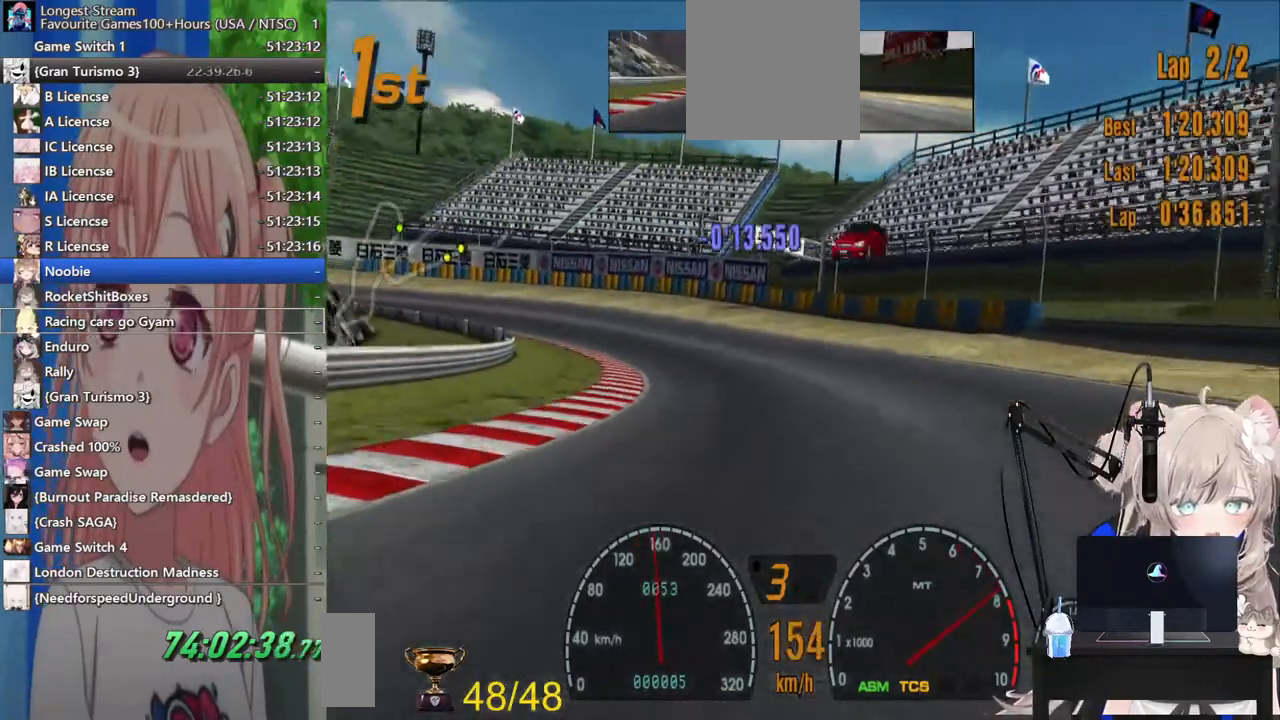
{"buttons": ["R2"], "left_stick": "left", "right_stick": "center", "events": []}
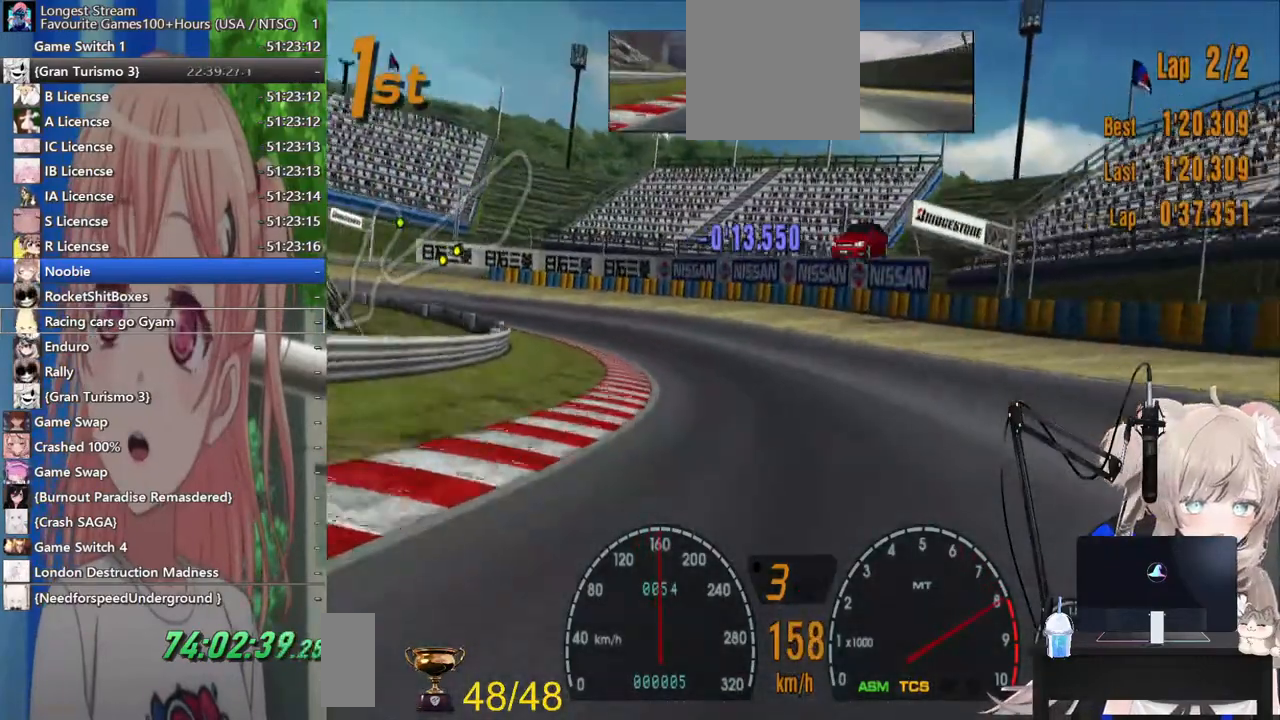
{"buttons": ["SQUARE"], "left_stick": "left", "right_stick": "center", "events": [[133, "R2", "up"], [500, "SQUARE", "down"]]}
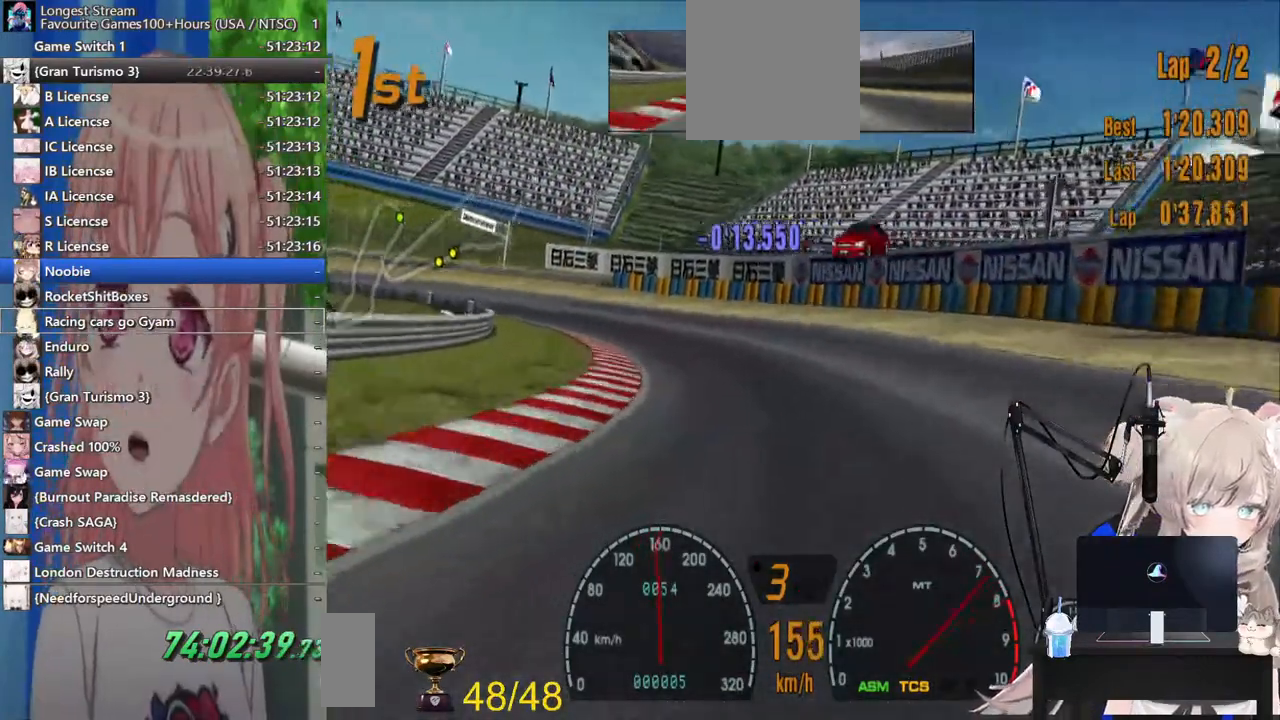
{"buttons": [], "left_stick": "left", "right_stick": "center", "events": [[133, "SQUARE", "up"]]}
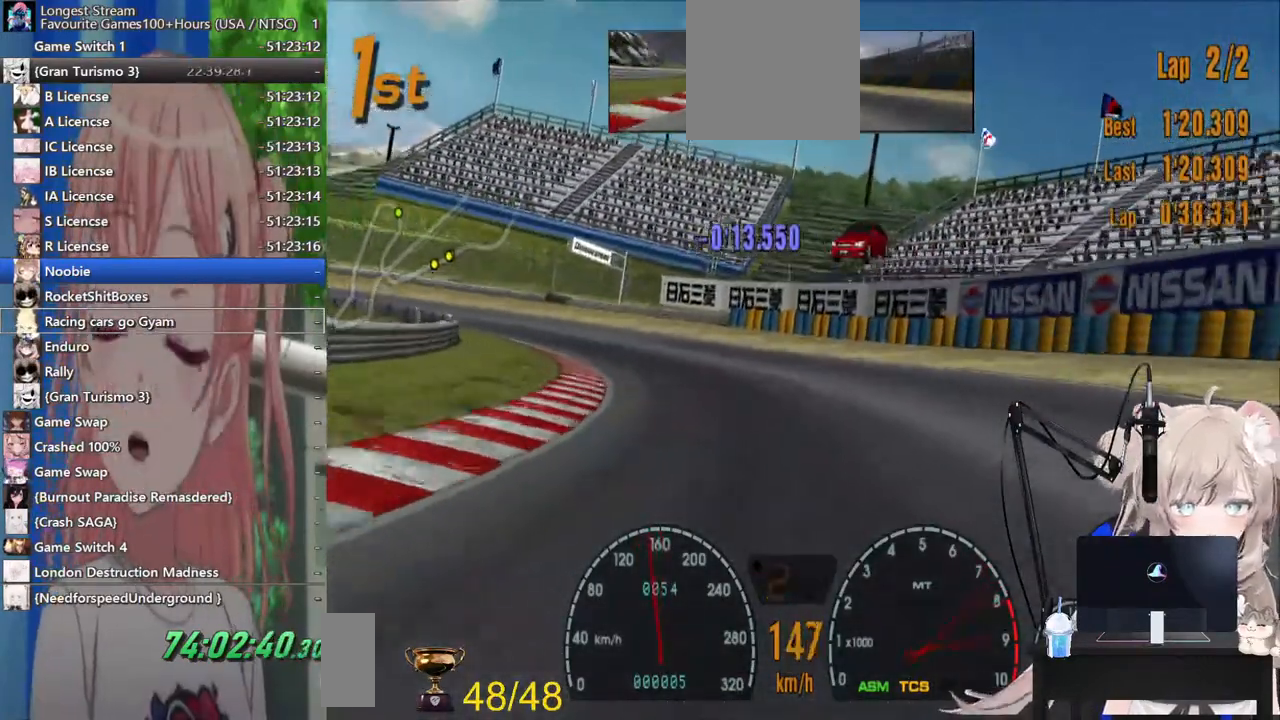
{"buttons": ["L2"], "left_stick": "left", "right_stick": "center", "events": [[133, "CROSS", "down"], [283, "CROSS", "up"], [400, "L2", "down"]]}
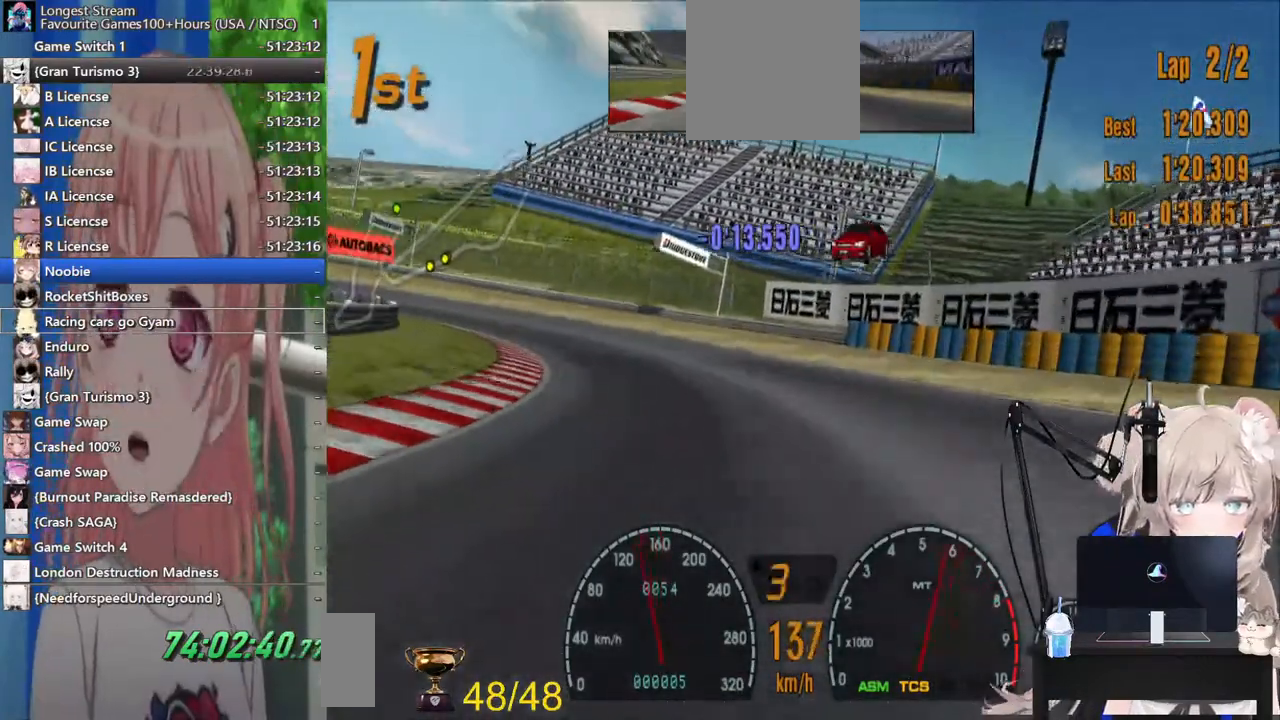
{"buttons": [], "left_stick": "left", "right_stick": "center"}
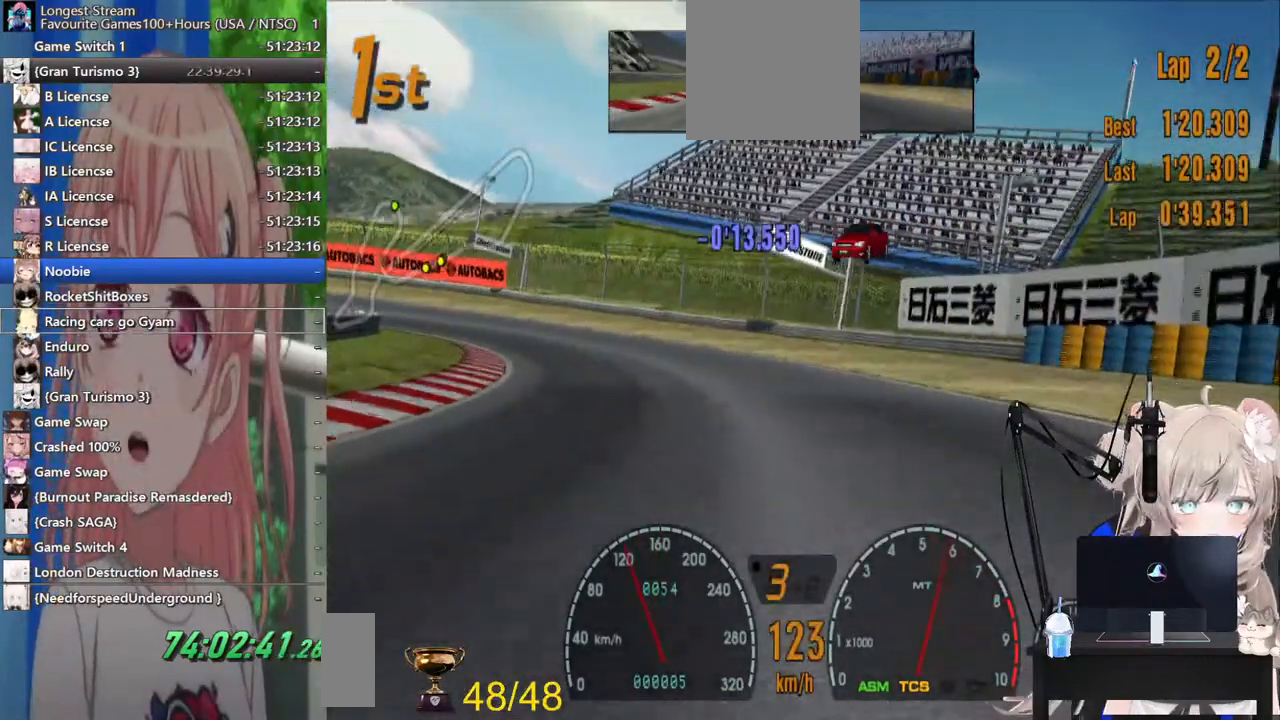
{"buttons": [], "left_stick": "left", "right_stick": "center", "events": [[217, "R2", "down"], [467, "R2", "up"]]}
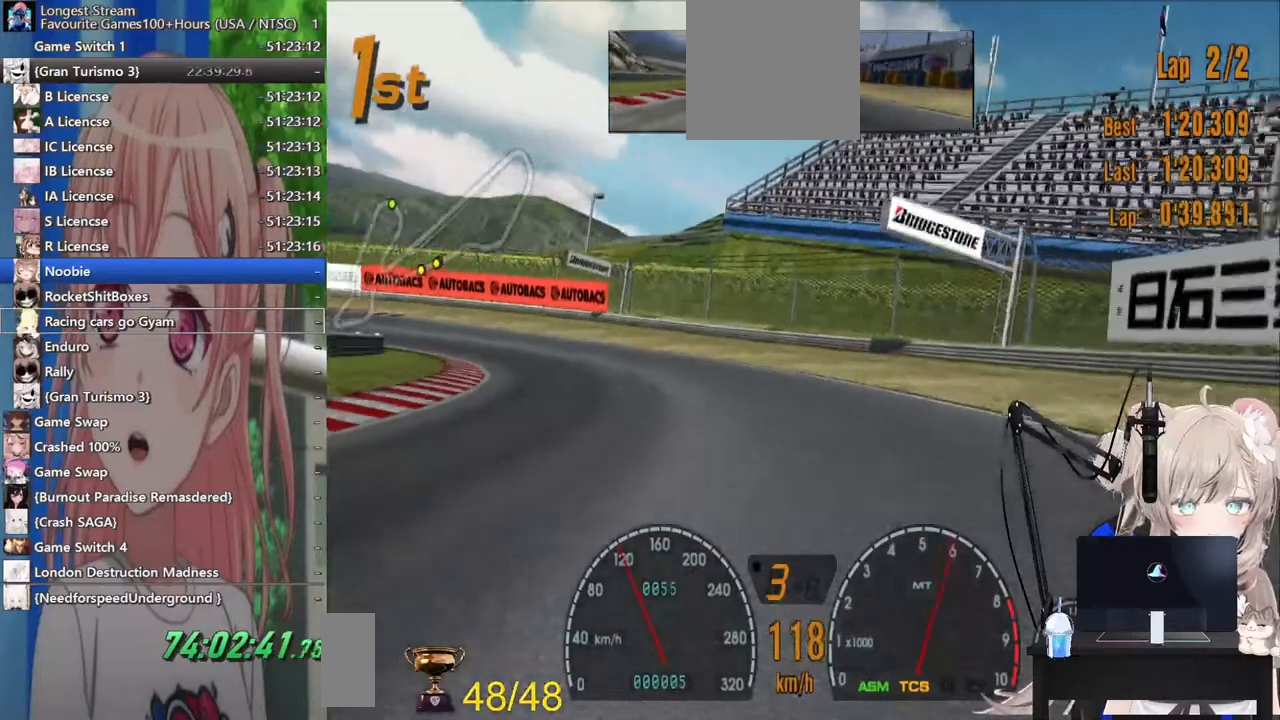
{"buttons": ["R2"], "left_stick": "left", "right_stick": "center", "events": [[483, "R2", "down"]]}
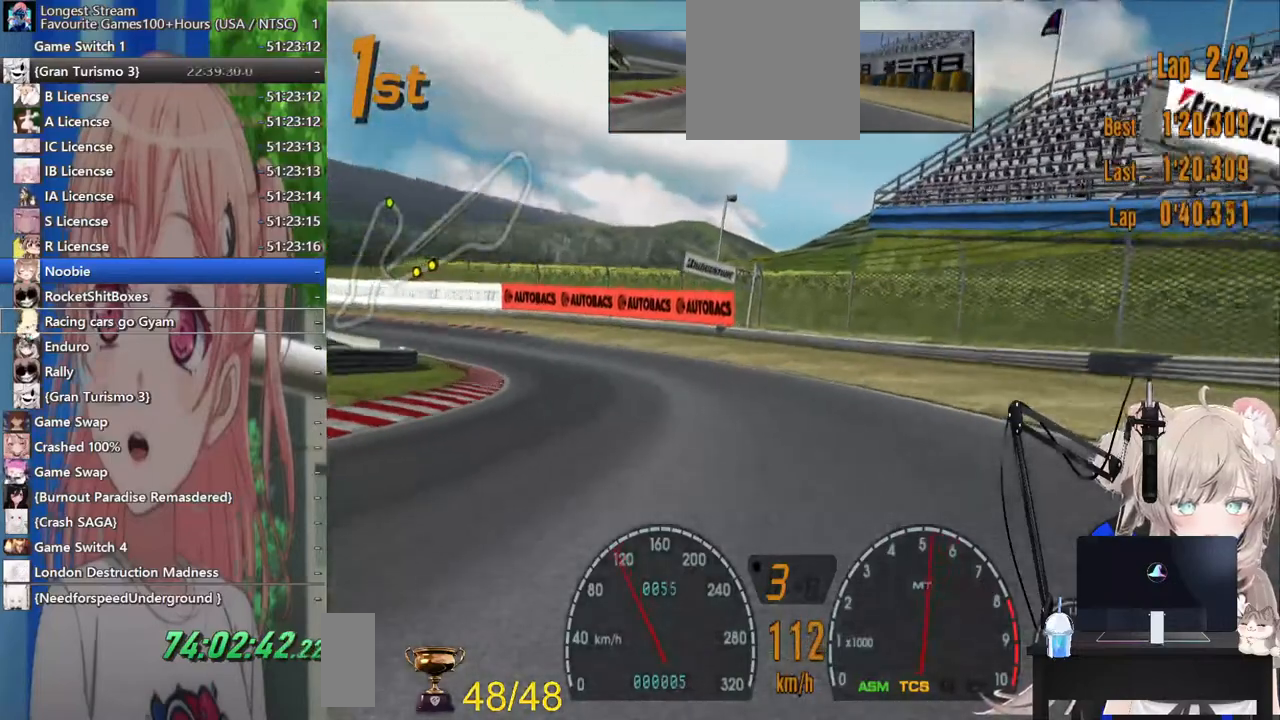
{"buttons": ["R2"], "left_stick": "left", "right_stick": "center", "events": []}
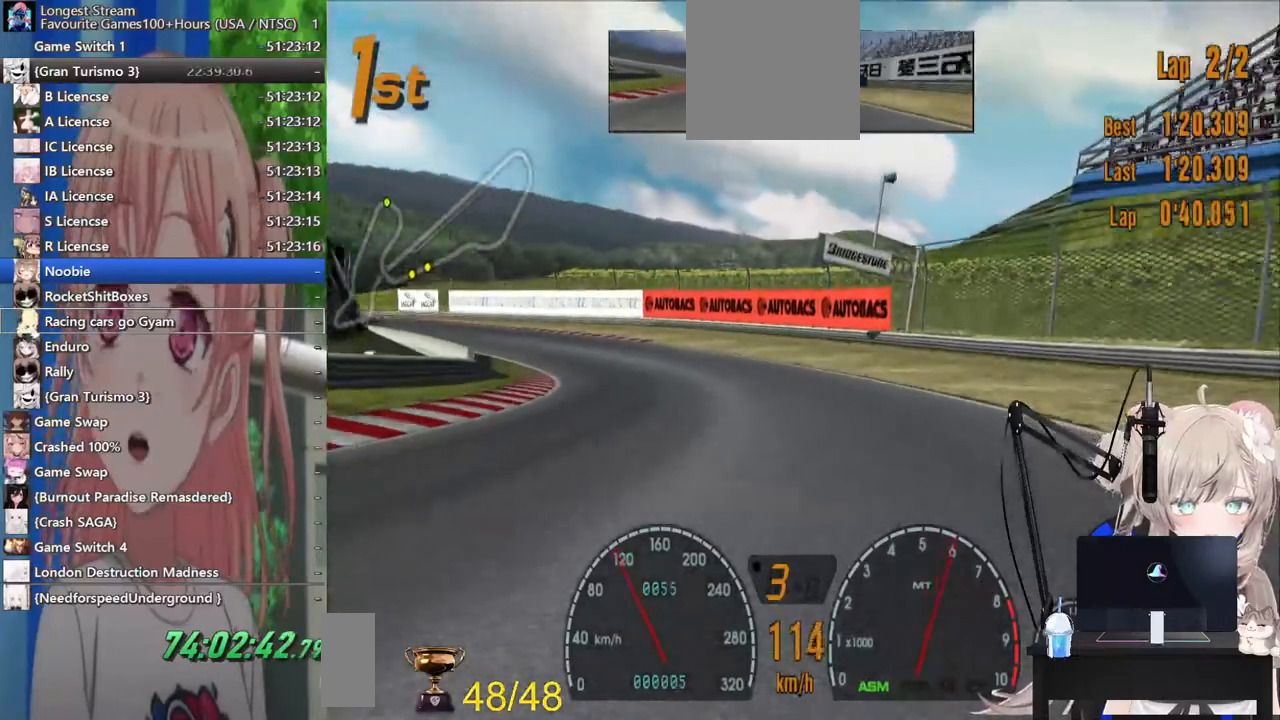
{"buttons": ["R2"], "left_stick": "left", "right_stick": "center", "events": []}
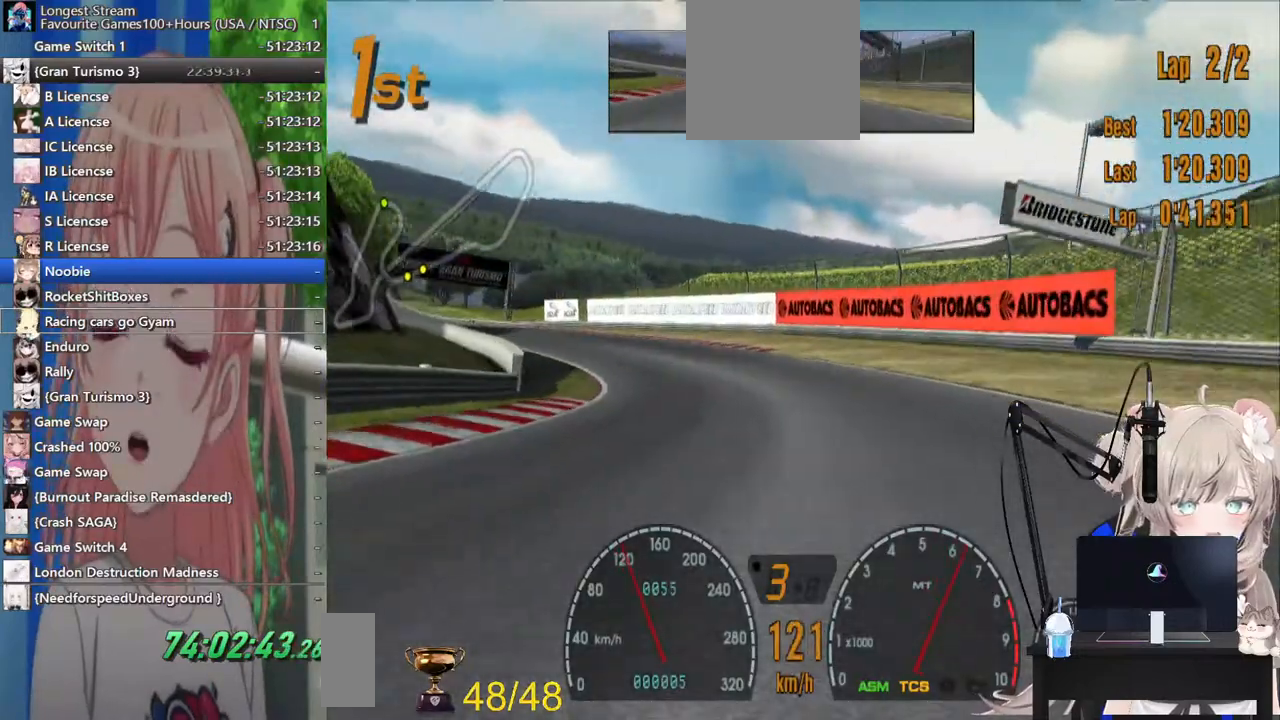
{"buttons": ["R2"], "left_stick": "left", "right_stick": "center", "events": []}
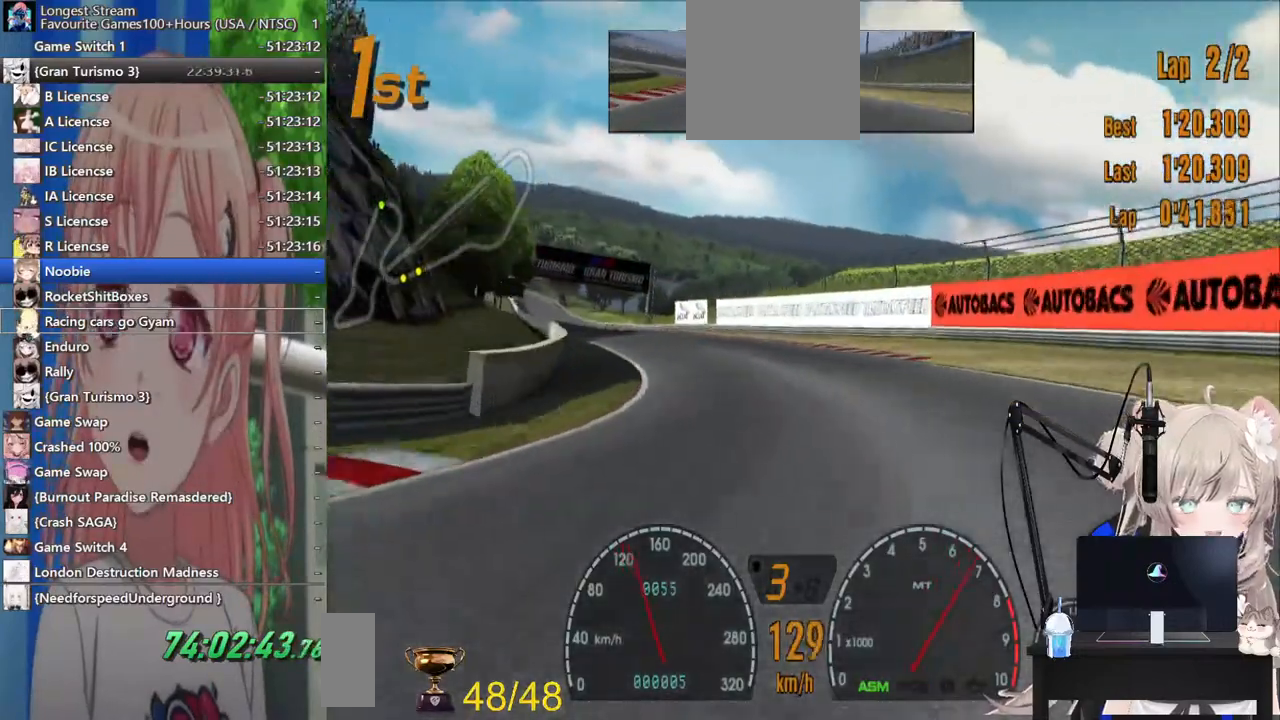
{"buttons": ["R2"], "left_stick": "down-left", "right_stick": "center"}
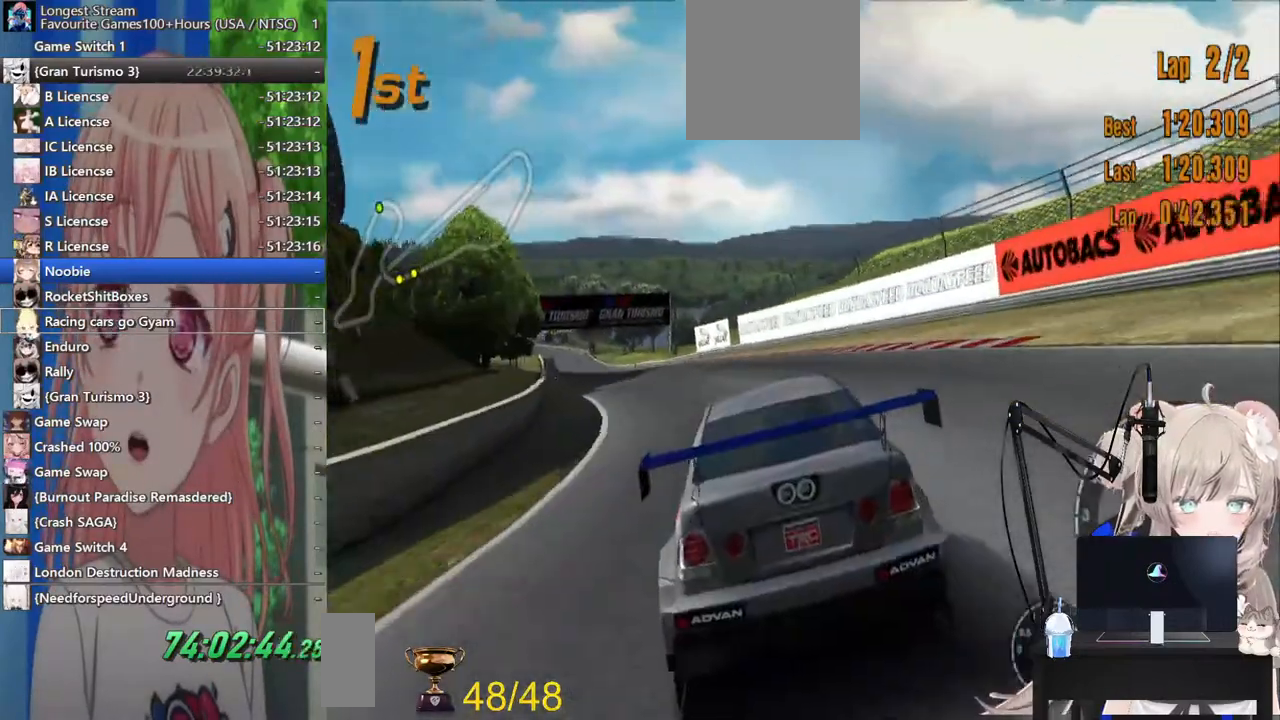
{"buttons": ["R2"], "left_stick": "center", "right_stick": "center"}
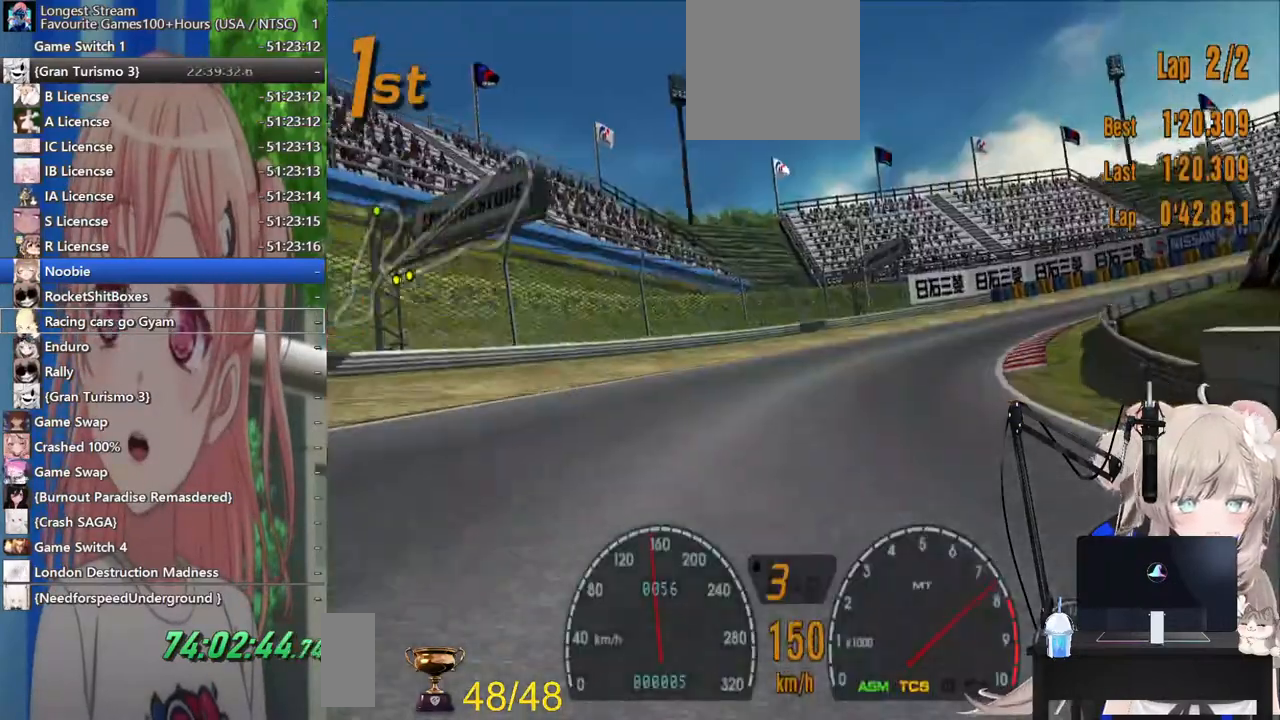
{"buttons": ["R2"], "left_stick": "center", "right_stick": "center"}
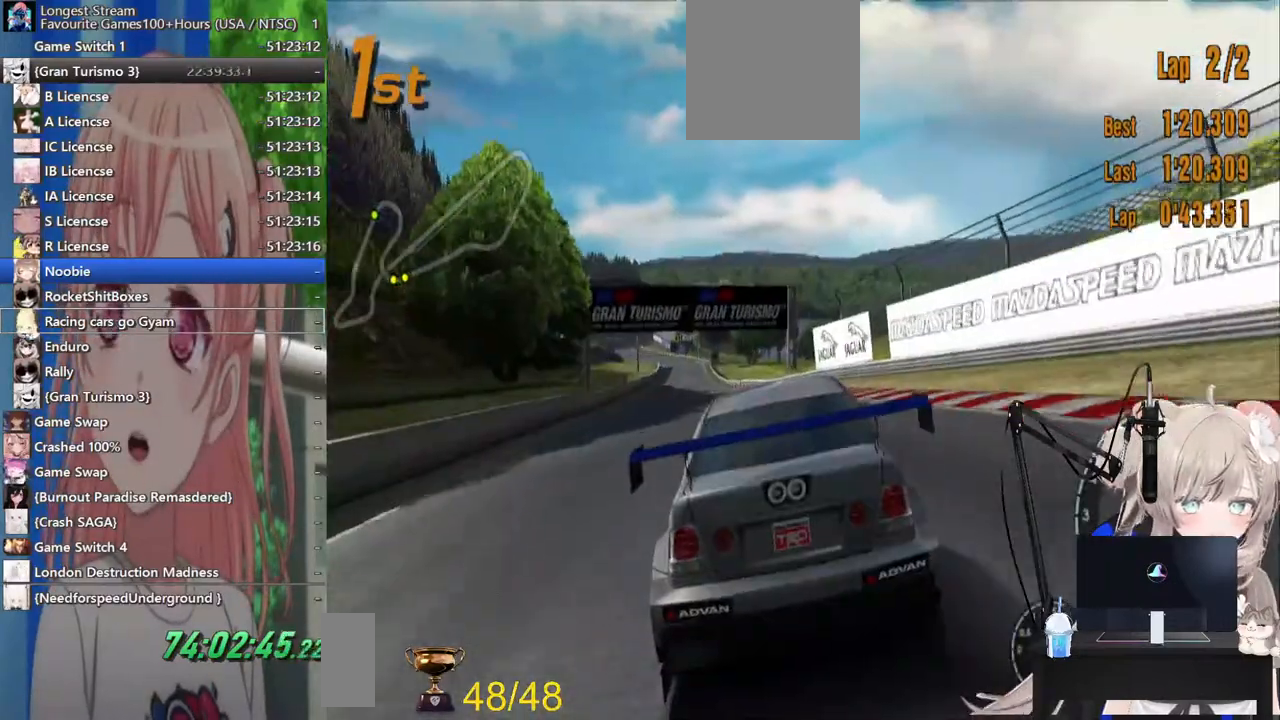
{"buttons": ["R2"], "left_stick": "center", "right_stick": "center", "events": []}
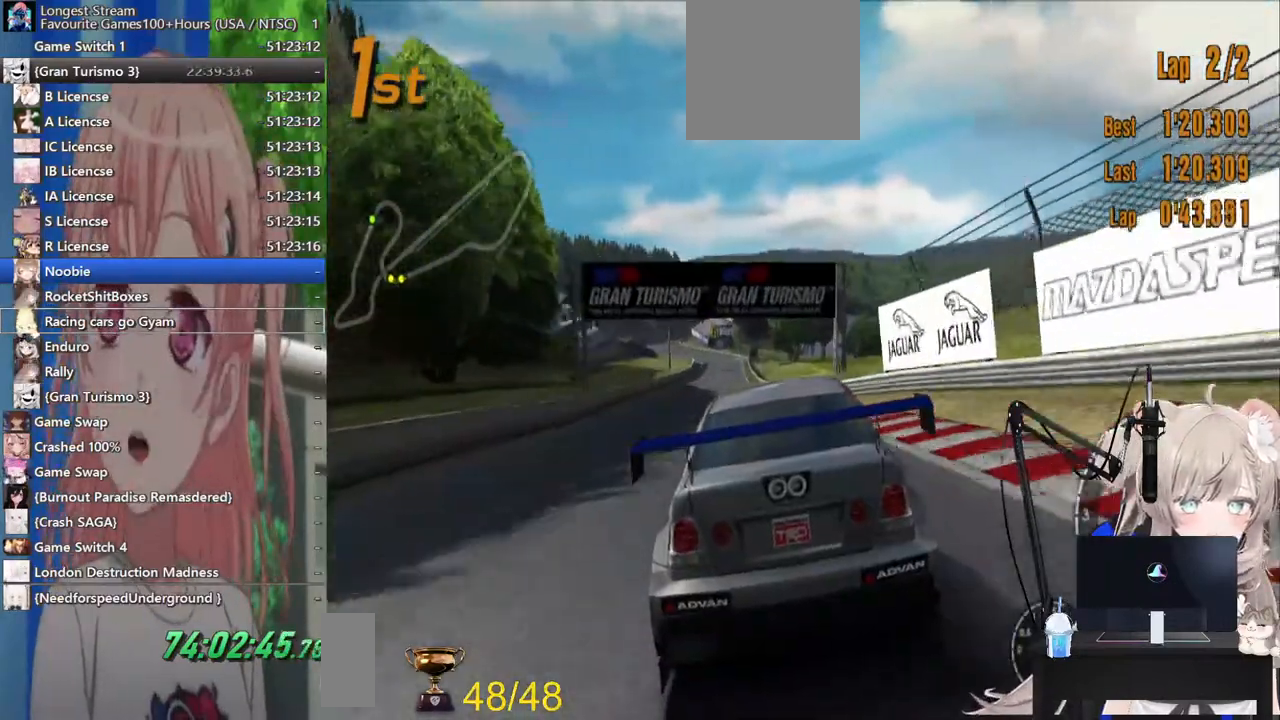
{"buttons": ["R2"], "left_stick": "center", "right_stick": "center", "events": []}
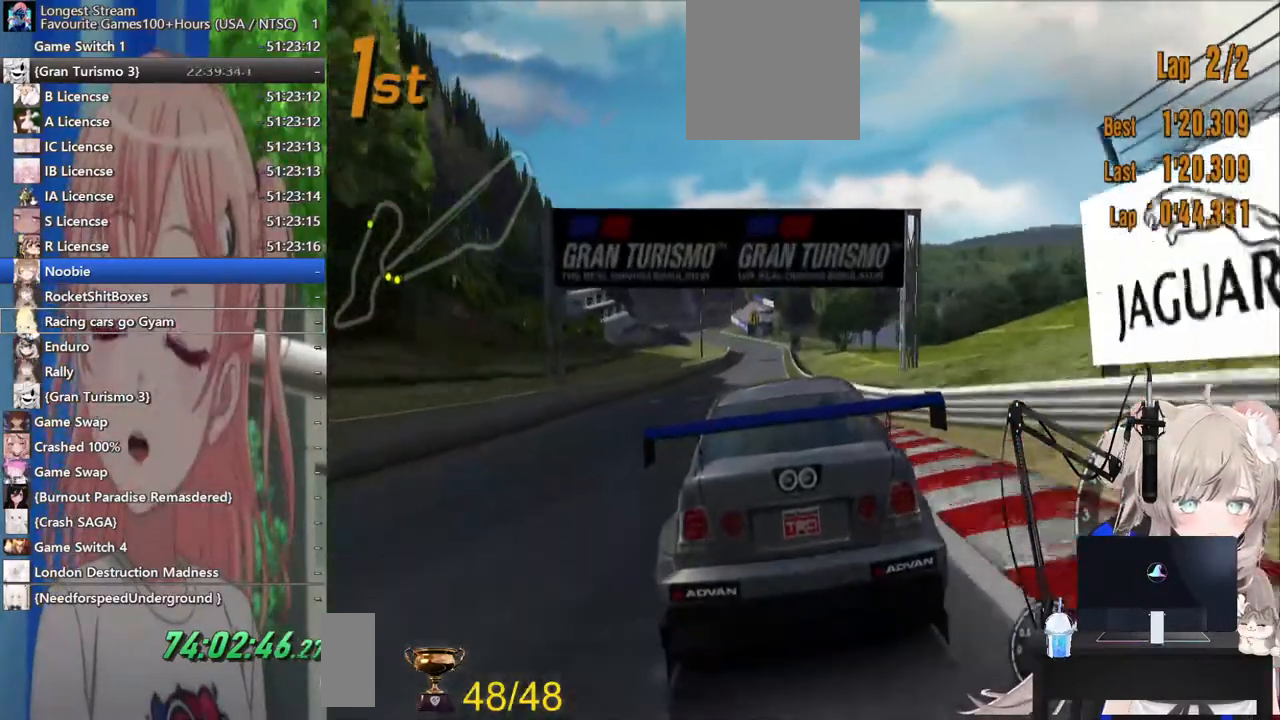
{"buttons": ["R2"], "left_stick": "center", "right_stick": "center", "events": [[83, "CROSS", "down"], [233, "CROSS", "up"]]}
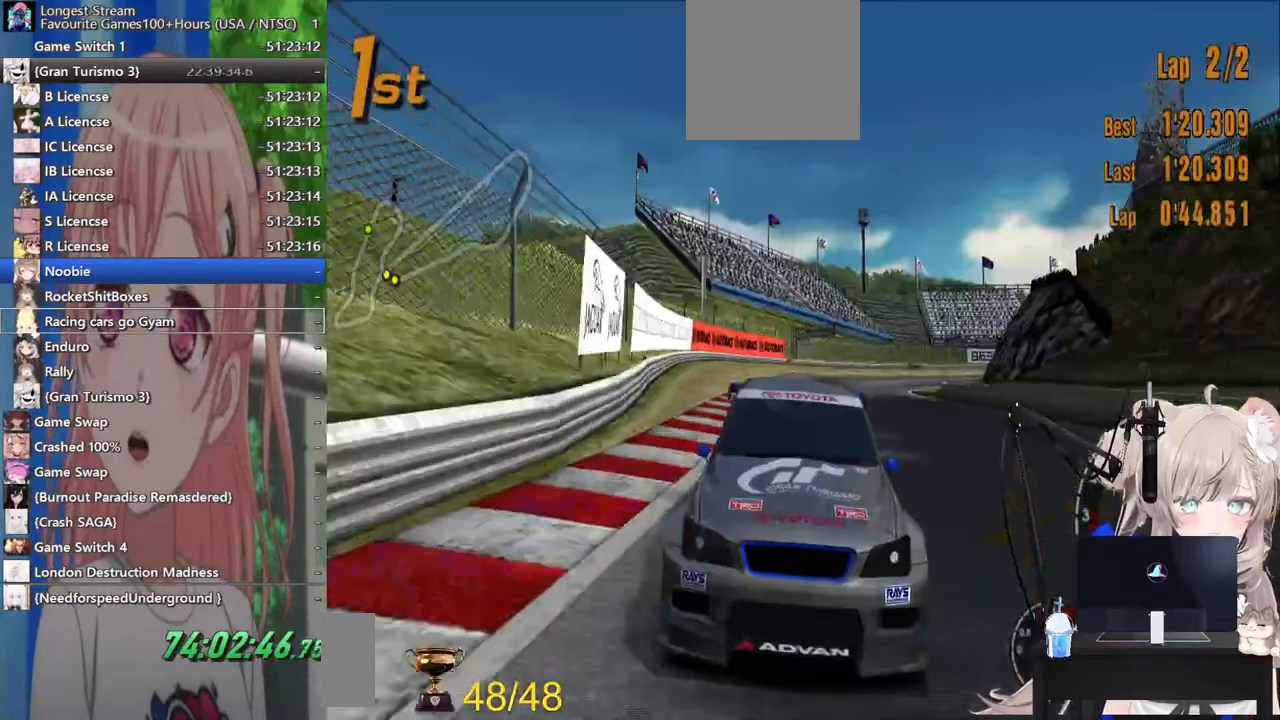
{"buttons": ["R2"], "left_stick": "center", "right_stick": "center", "events": []}
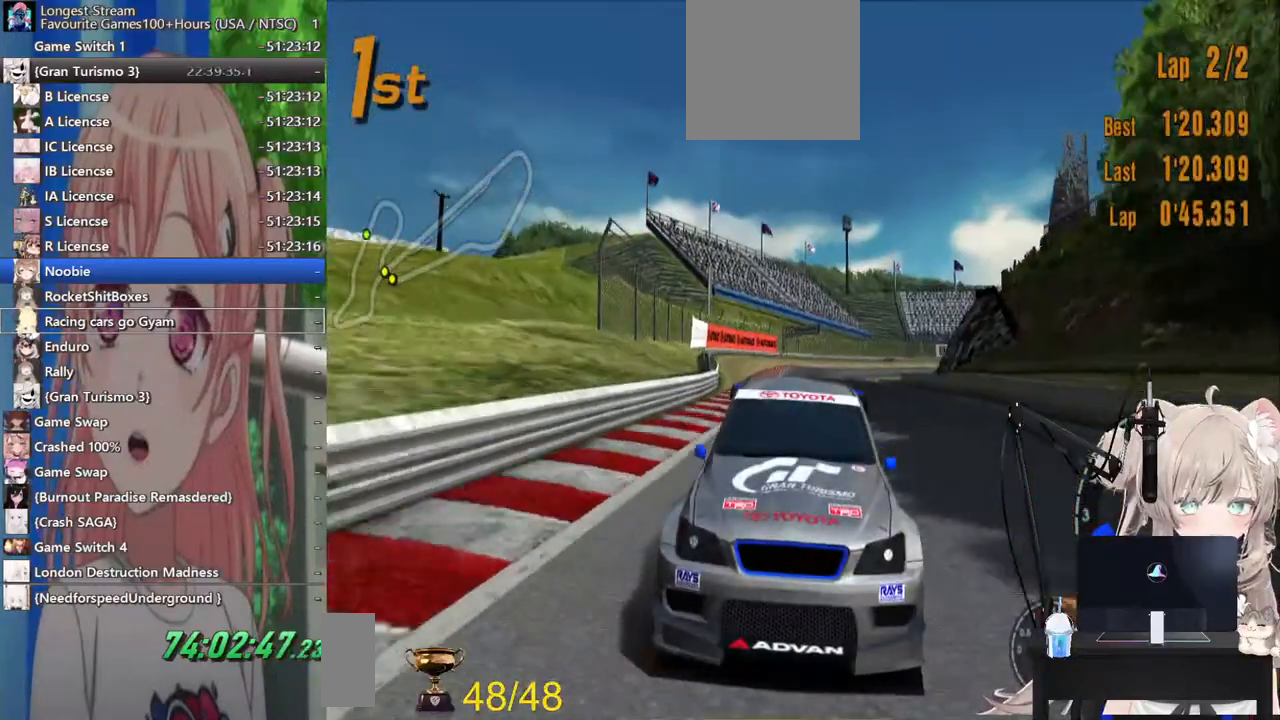
{"buttons": ["R2"], "left_stick": "center", "right_stick": "center", "events": []}
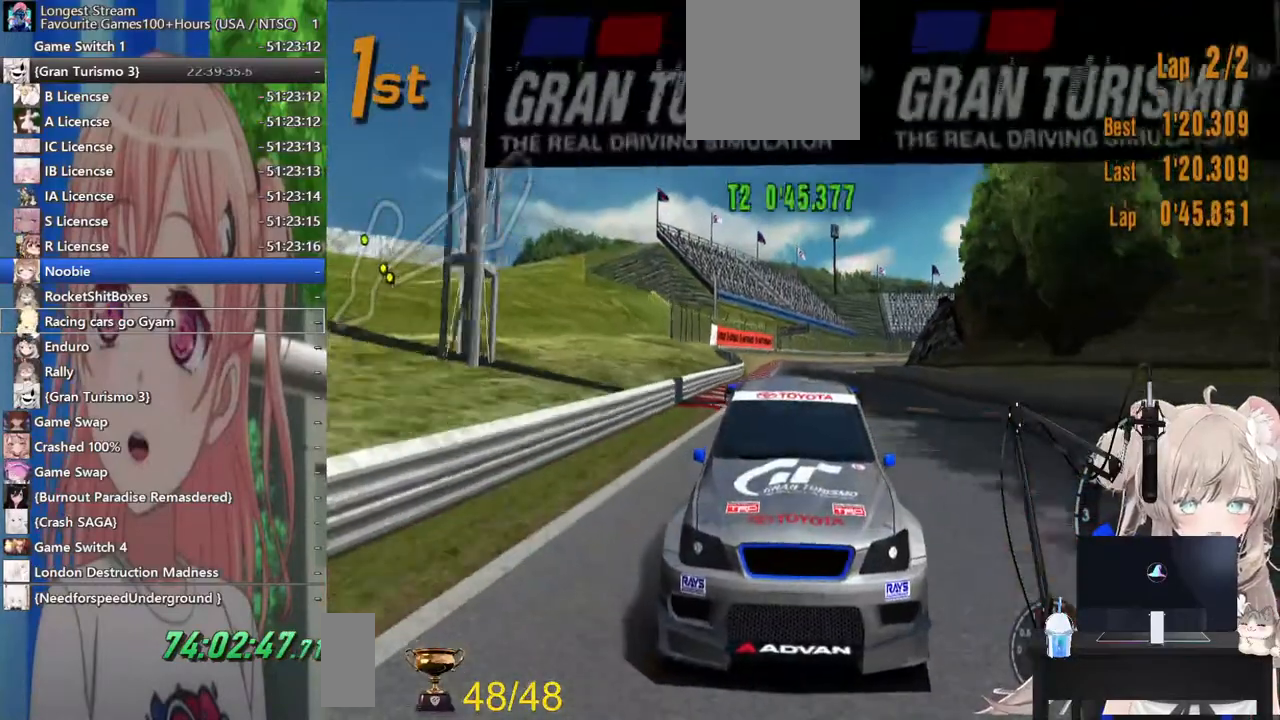
{"buttons": ["R2"], "left_stick": "center", "right_stick": "center", "events": []}
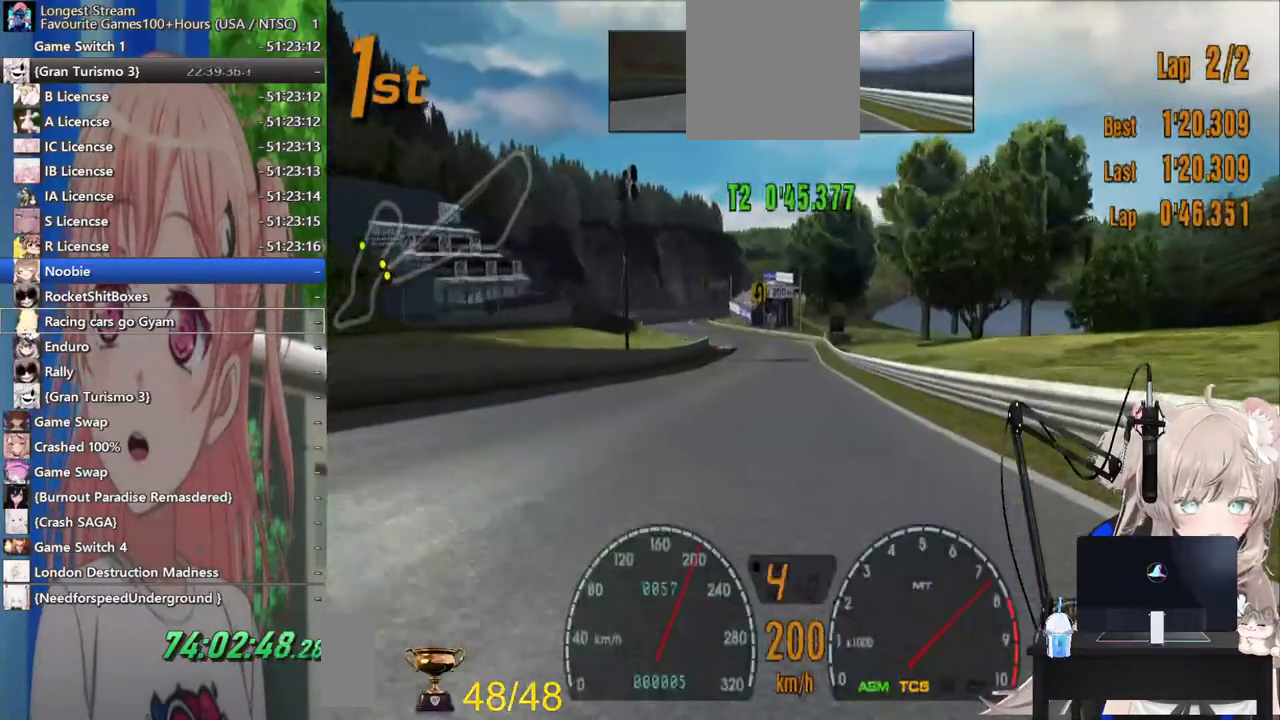
{"buttons": ["R2"], "left_stick": "center", "right_stick": "center", "events": []}
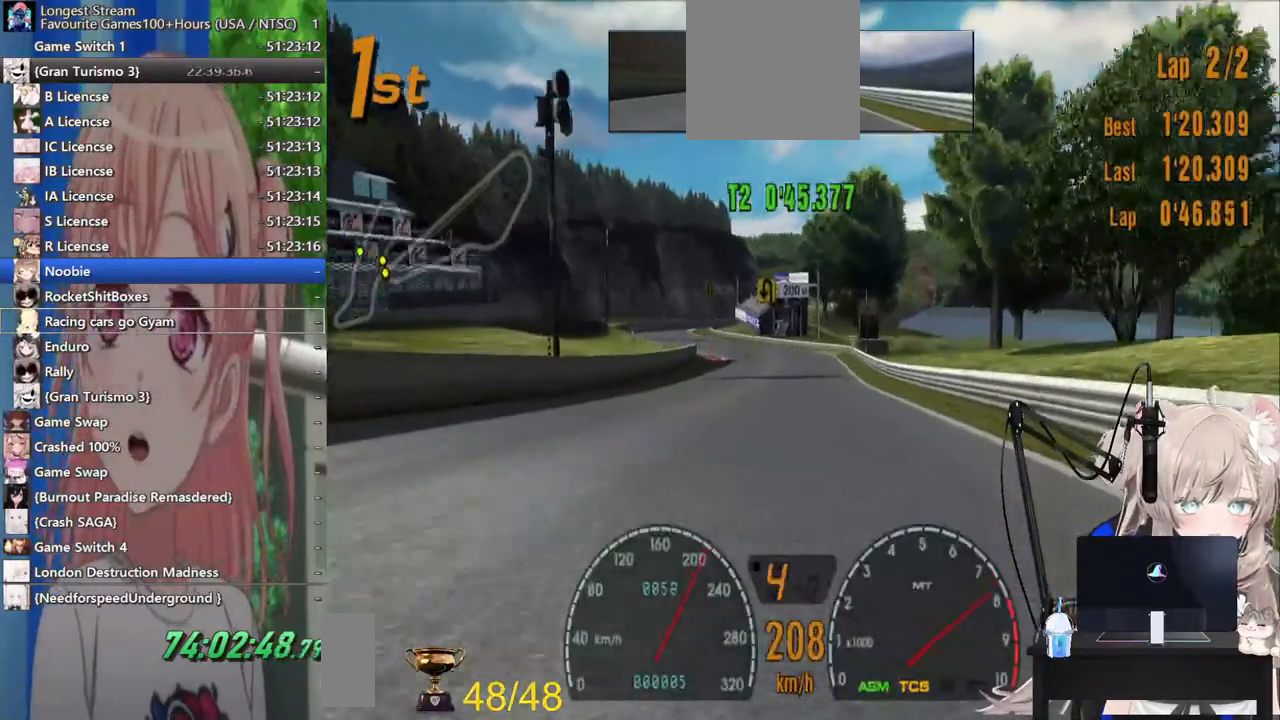
{"buttons": ["R2"], "left_stick": "center", "right_stick": "center", "events": []}
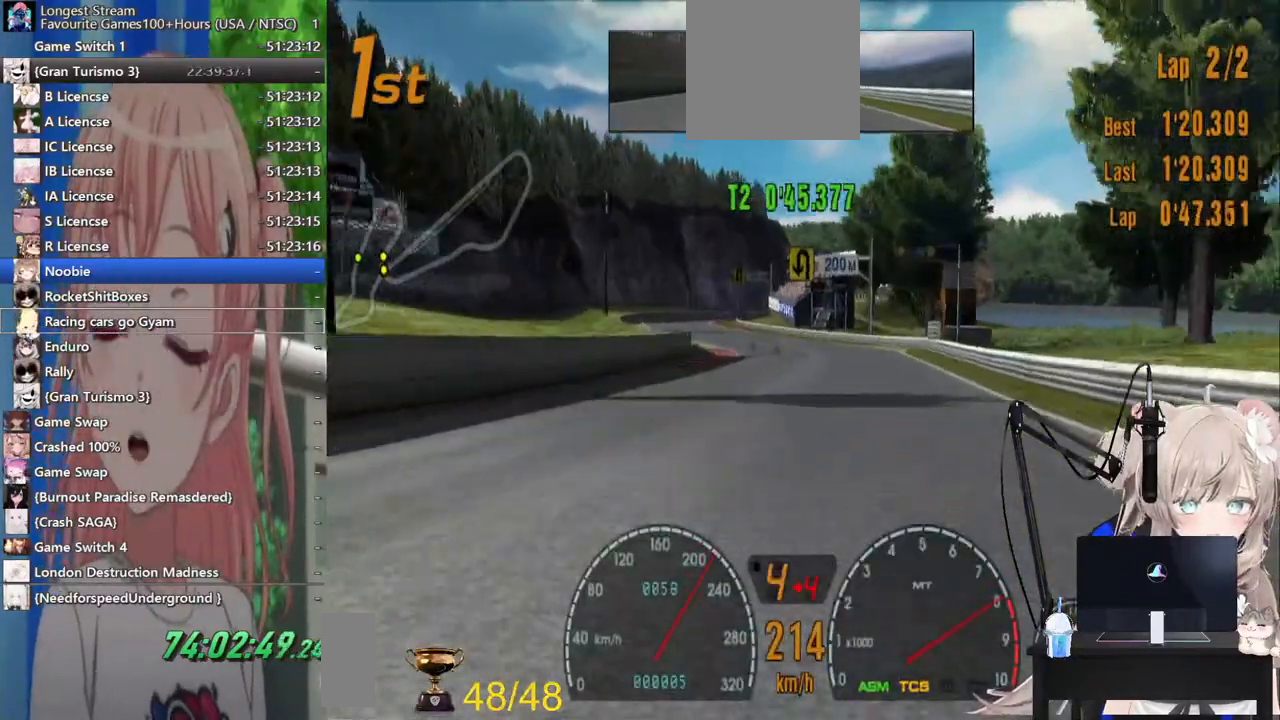
{"buttons": ["R2"], "left_stick": "center", "right_stick": "center", "events": []}
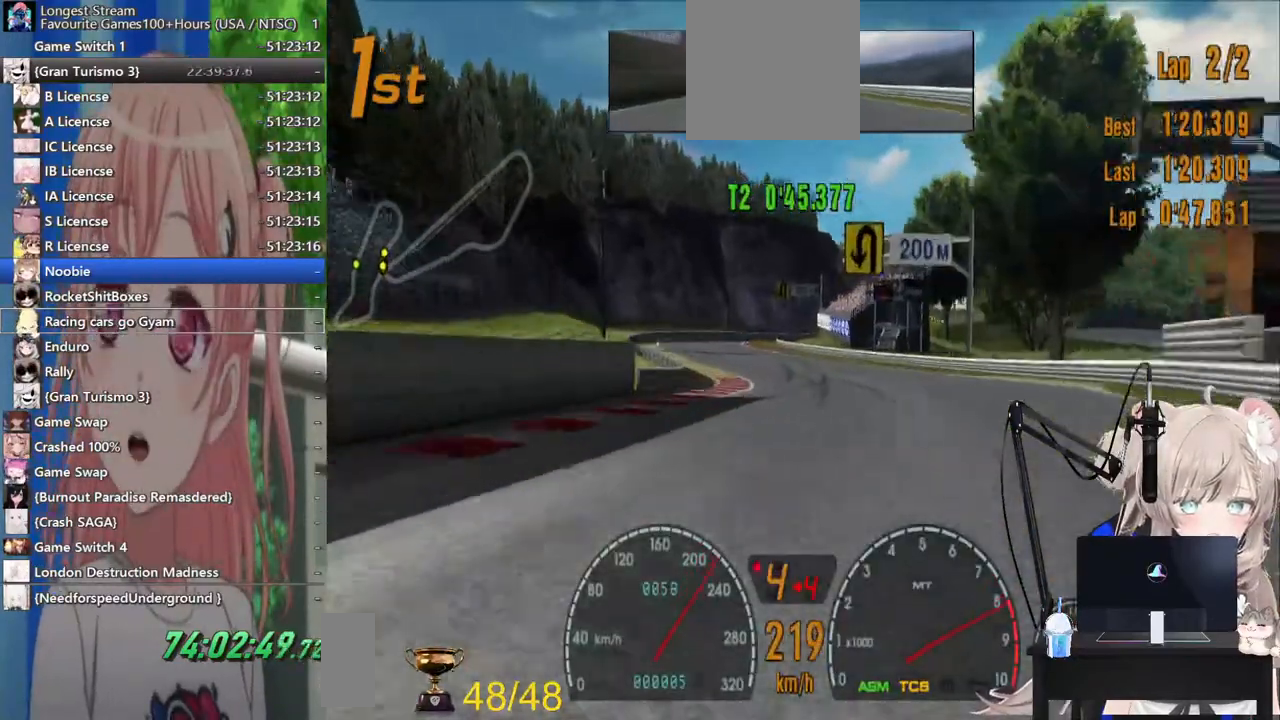
{"buttons": ["CROSS", "R2"], "left_stick": "center", "right_stick": "center", "events": [[367, "CROSS", "down"]]}
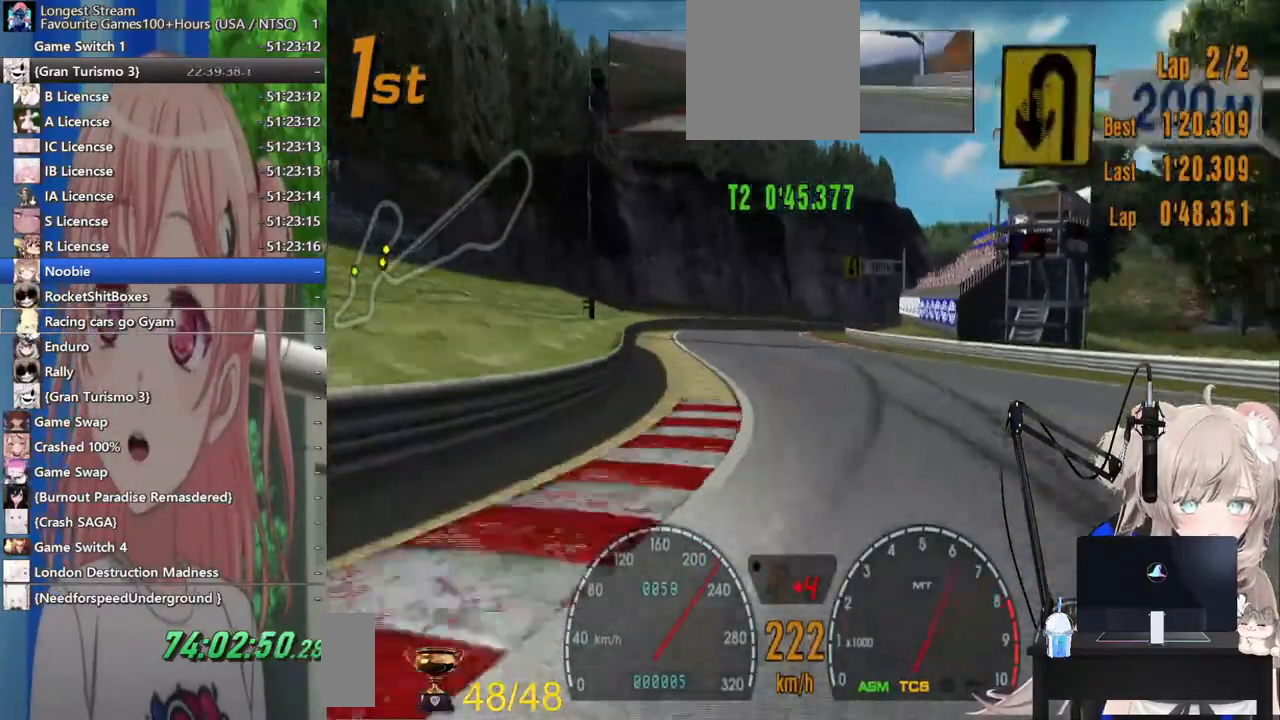
{"buttons": ["R2"], "left_stick": "center", "right_stick": "center", "events": [[17, "CROSS", "up"]]}
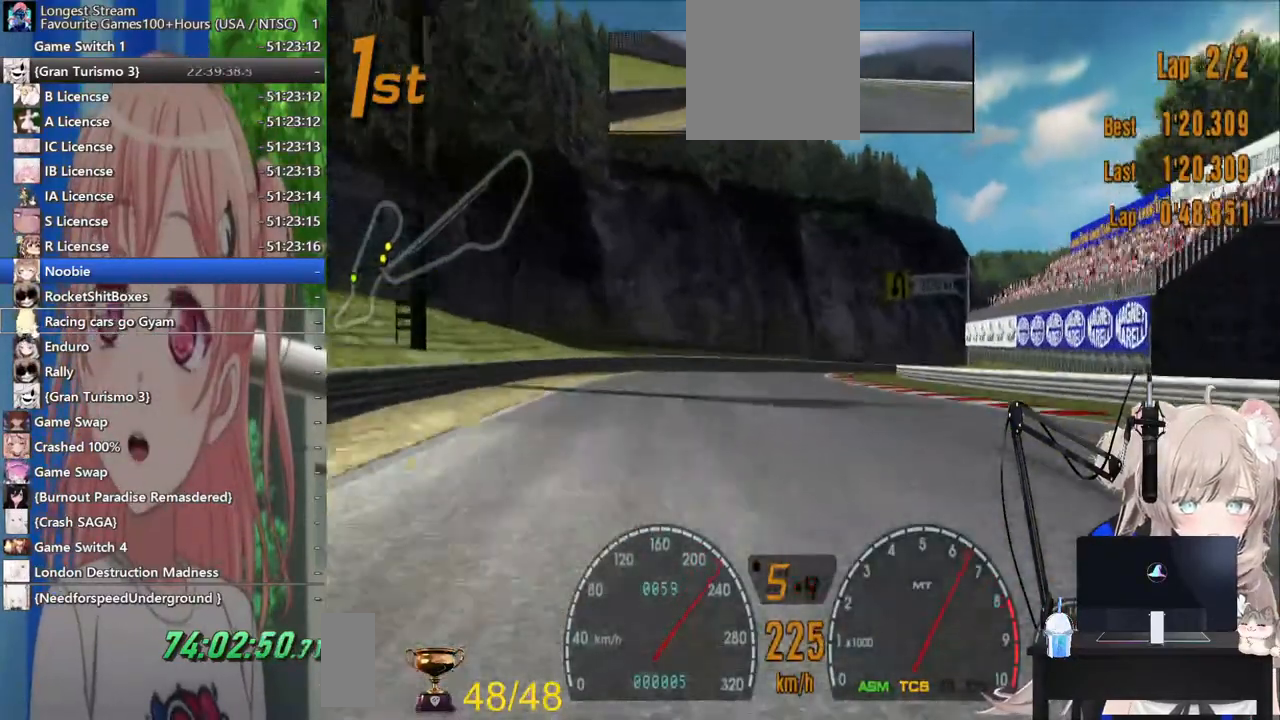
{"buttons": ["L2"], "left_stick": "right", "right_stick": "center", "events": [[217, "R2", "up"], [233, "left_stick", "right"], [267, "L2", "down"], [317, "SQUARE", "down"], [500, "SQUARE", "up"]]}
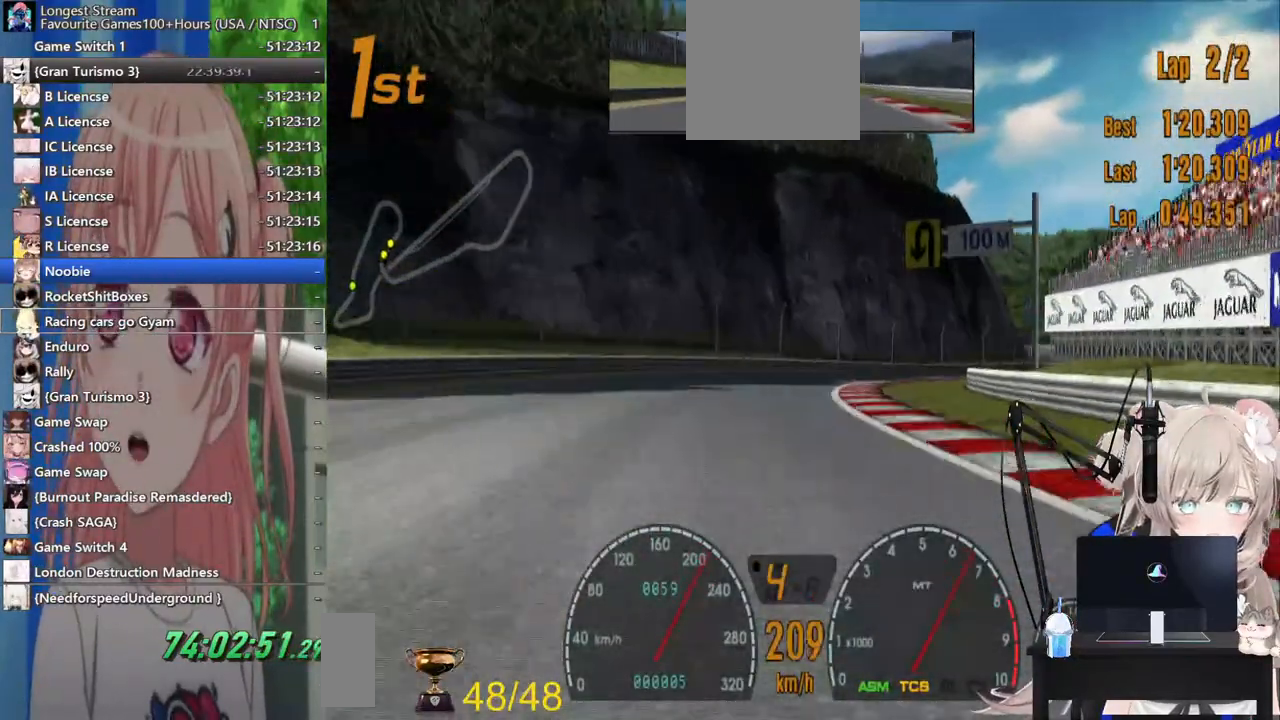
{"buttons": ["R2"], "left_stick": "right", "right_stick": "center", "events": [[183, "SQUARE", "down"], [200, "L2", "up"], [317, "SQUARE", "up"], [417, "R2", "down"]]}
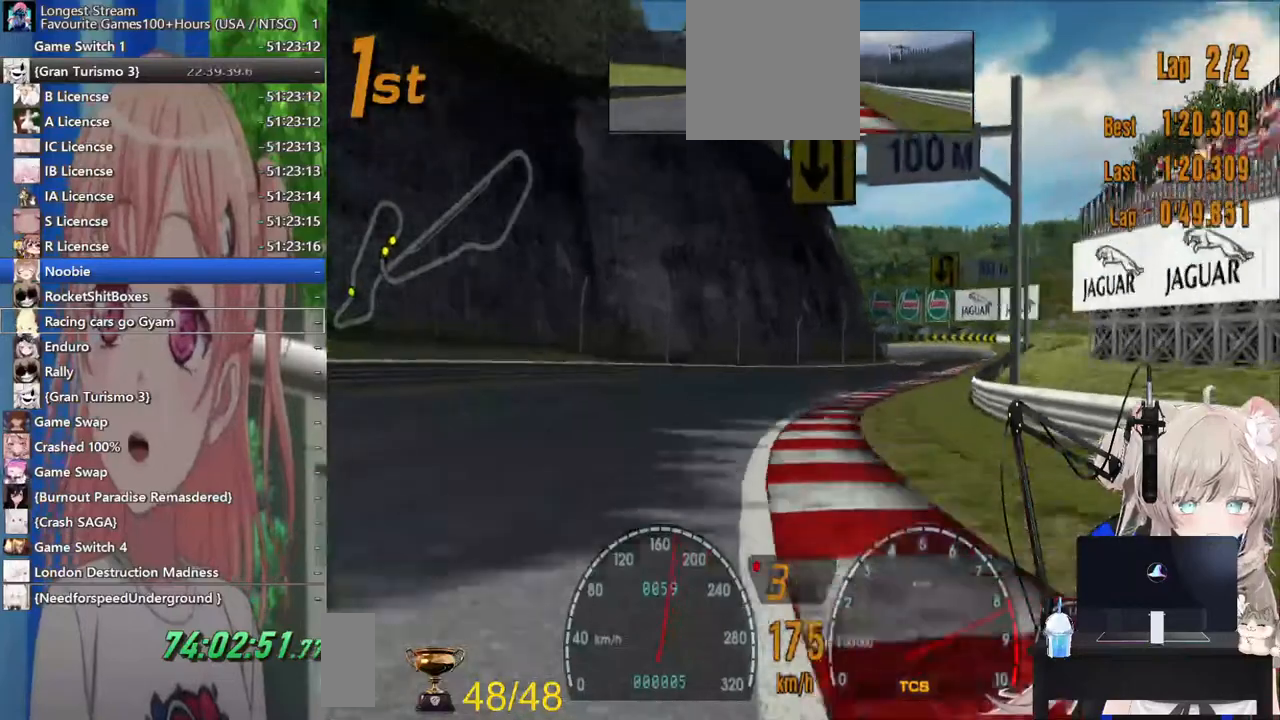
{"buttons": ["R2"], "left_stick": "right", "right_stick": "center", "events": [[283, "CROSS", "down"], [467, "CROSS", "up"]]}